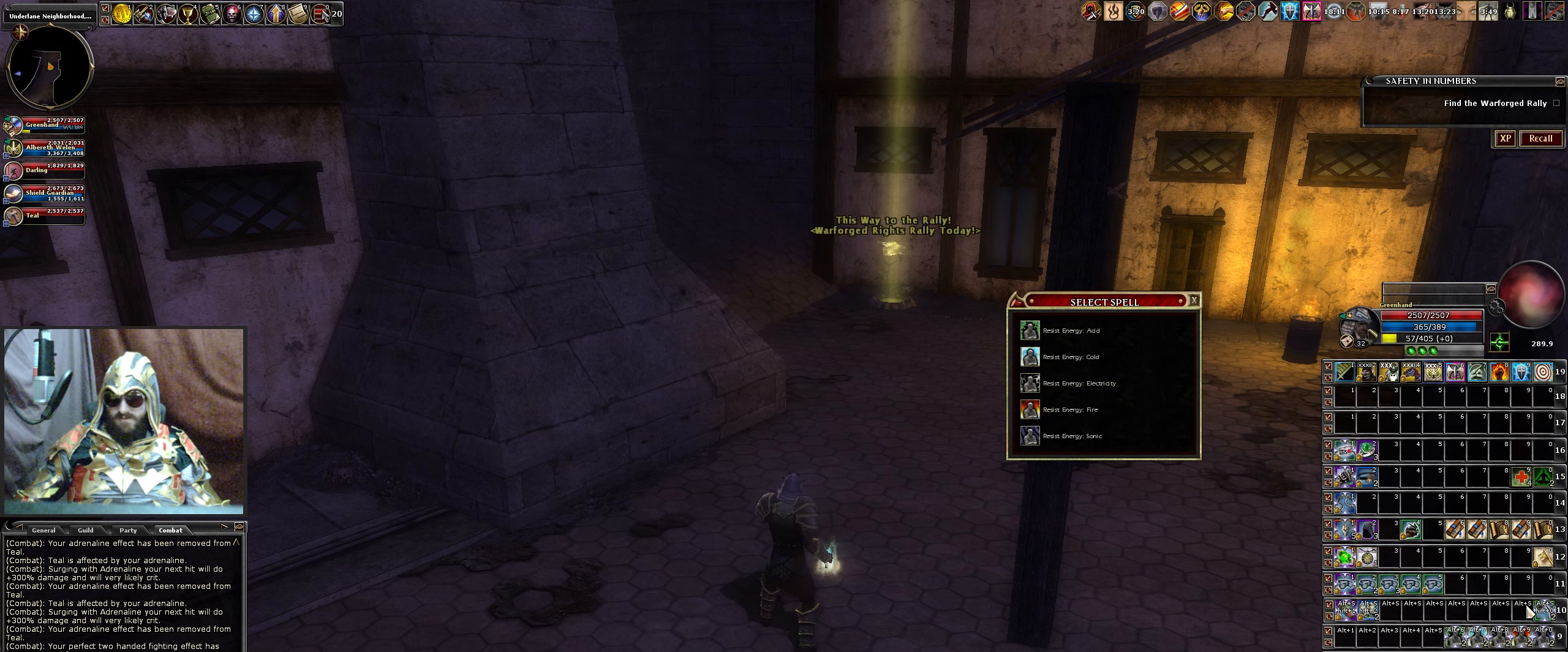
Gameplay with keyboard and mouse; each line is a JSON object with the keys and mouse buttons held at the frame after it. "events" lists presses ("down") and releases ("up") of ".", "/", "0", "1", "2", "3", "4", "5", "6", "7", "8", "9", "a", "alt_l", "alt_r", "b", "backslash", "backspace", "c", "caps_lock", "comma", "ctrl_l", "ctrl_r", "d", "down", "e", "equals", "escape", "f", "f1", "f10", "f11", "f12", "f2", "f3", "f4", "f5", "f6", "f7", "f8", "f9", "g", "h", "i", "j", "k", "l", "lbracket", "left", "m", "minus", "n", "num0", "num1", "num2", "num3", "num4", "num5", "num6", "num7", "num8", "num9", "o", "p", "q", "quote", "r", "rbracket", "return", "right", "s", "semicolon", "shift_l", "shift_r", "space", "super", "t", "tab", "tilde", "u", "up", "v", "w", "x", "y", "z", "mouse_left", "mouse_wheel" and "mouse_right" between this image and that frame as [ms after this image, input, new state], when the widget could be followed in between. "mouse_left", "mouse_wheel", "mouse_right" = the "left", "wheel", "right" buttons of the "mouse" list. No other keys are recorded. "wheel" means that the mouse wheel is clicked or scrolled. Not read: mouse_move.
{"keys": [], "mouse": [], "events": []}
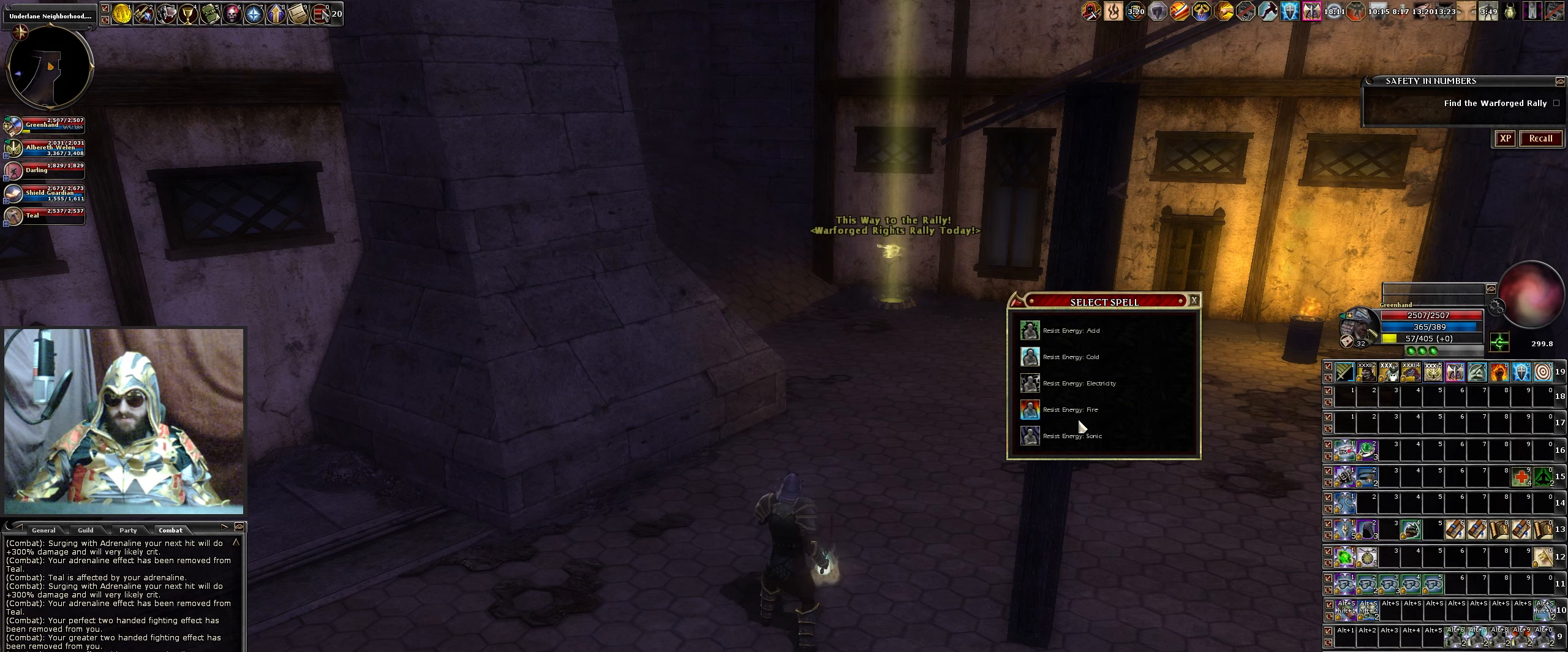
{"keys": [], "mouse": [], "events": []}
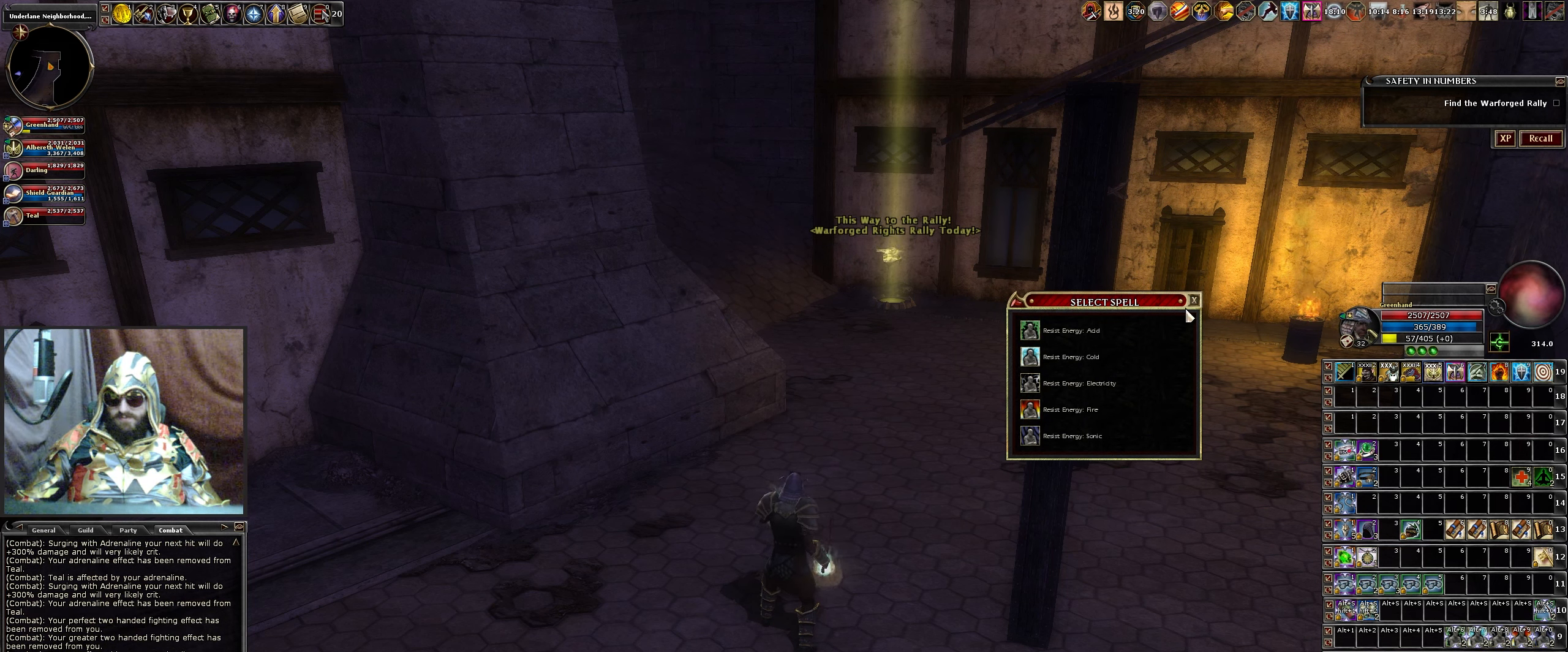
{"keys": [], "mouse": [], "events": [[350, "mouse_left", "down"], [400, "mouse_left", "up"]]}
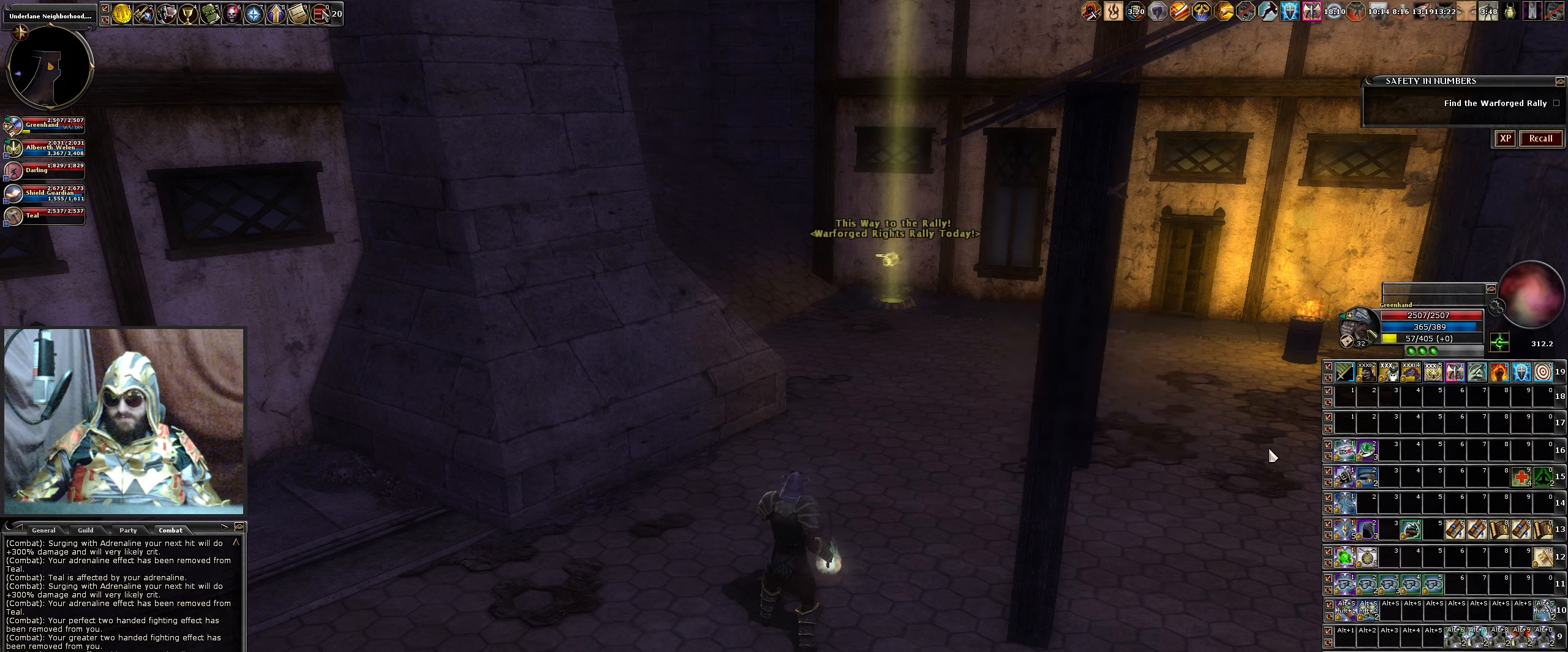
{"keys": [], "mouse": [], "events": []}
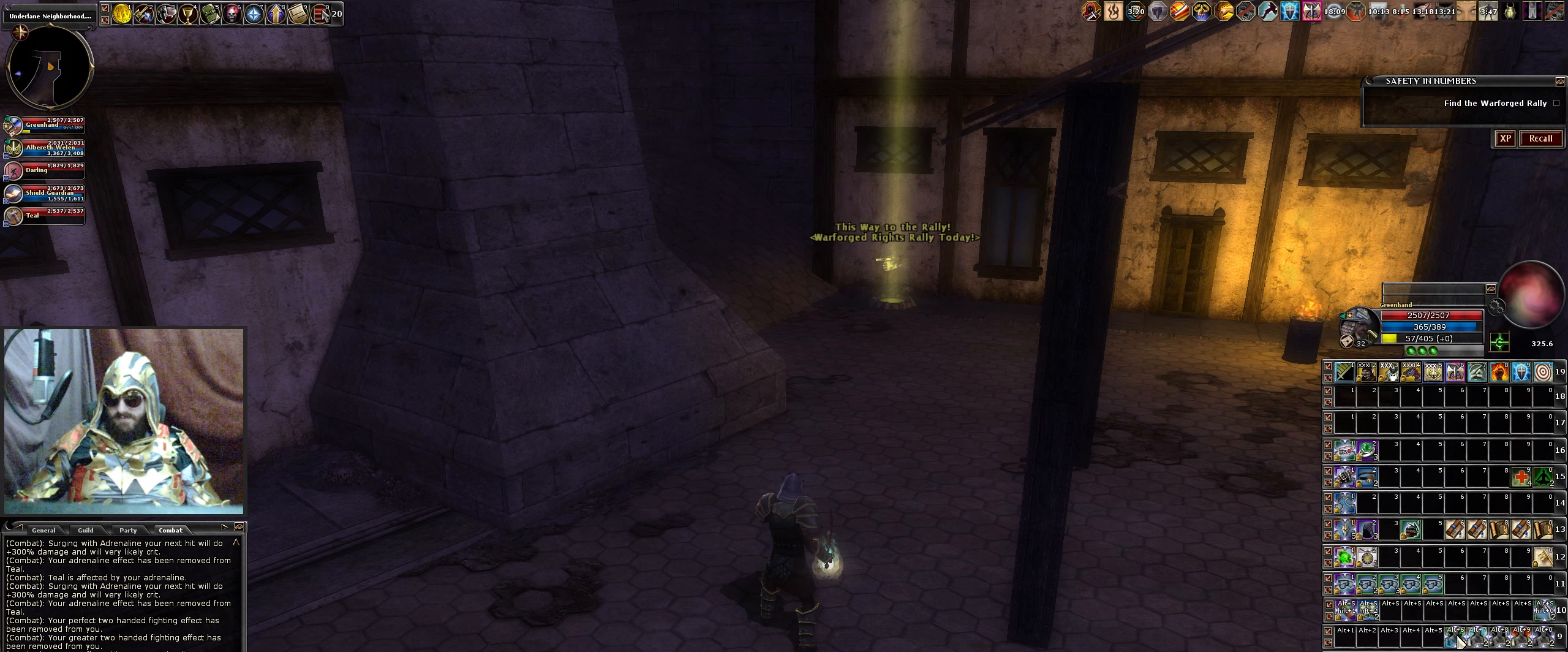
{"keys": [], "mouse": [], "events": [[183, "mouse_left", "down"], [233, "mouse_left", "up"], [333, "mouse_left", "down"], [433, "mouse_left", "up"]]}
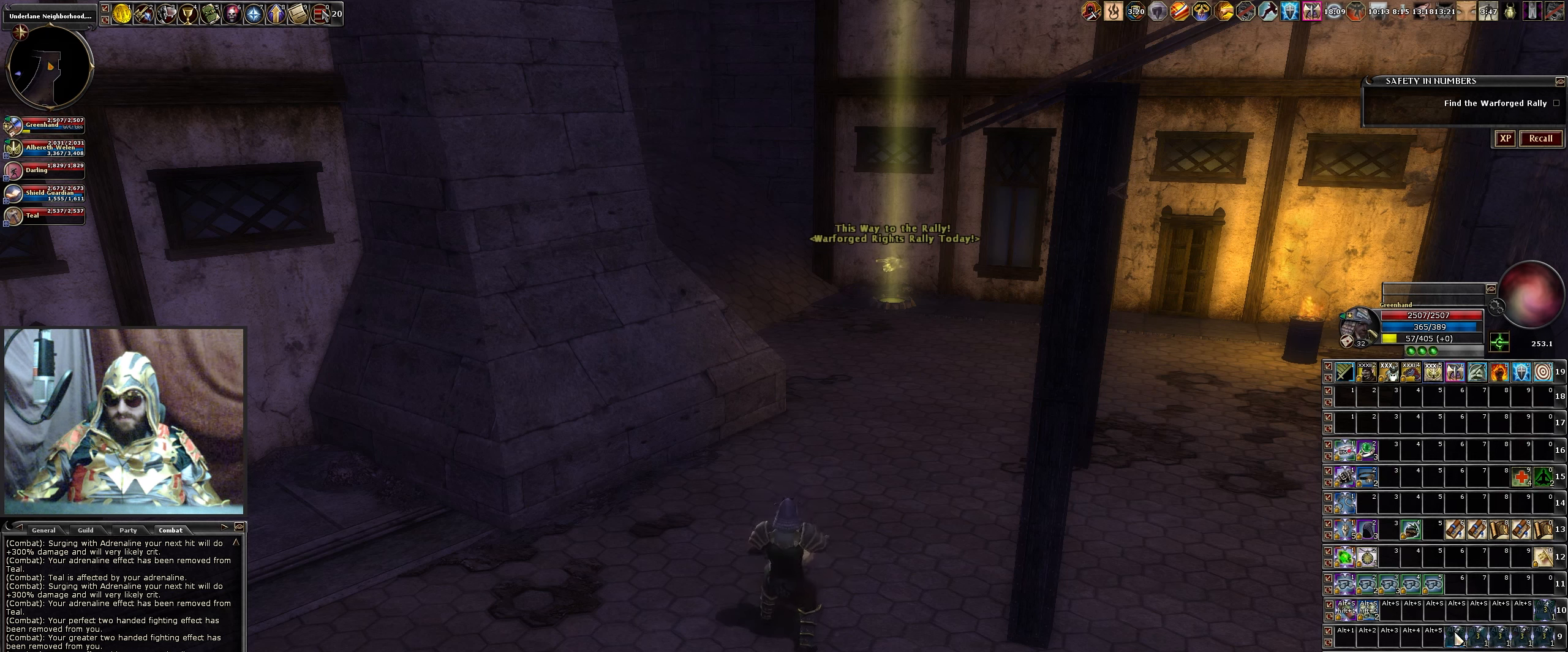
{"keys": [], "mouse": [], "events": []}
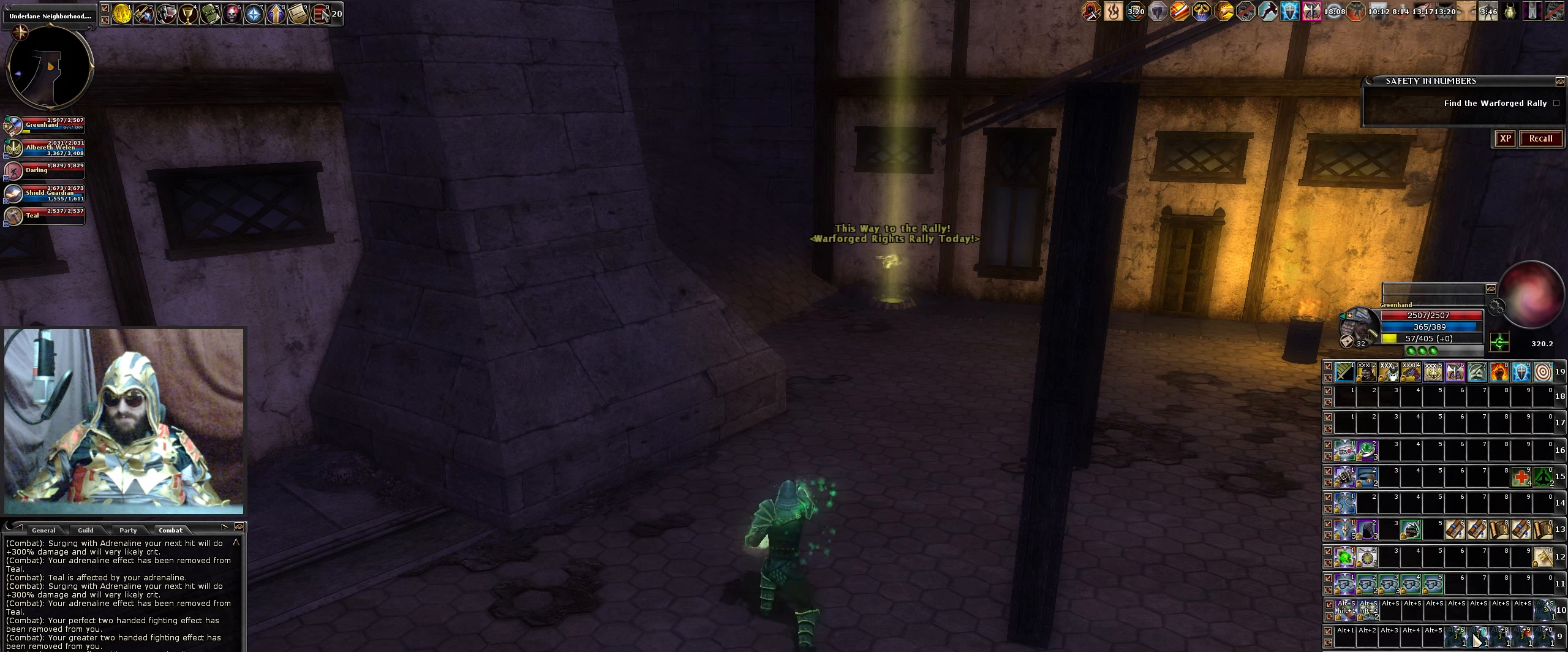
{"keys": [], "mouse": [], "events": []}
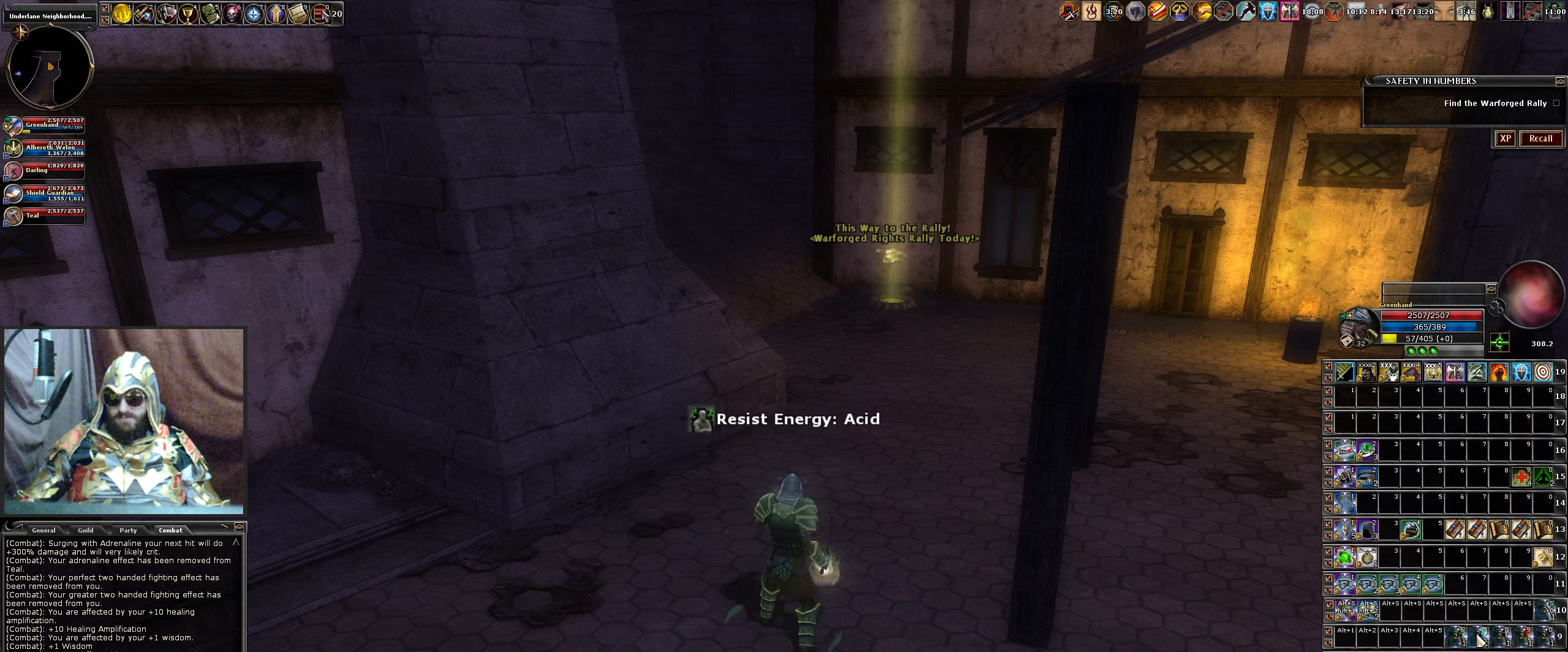
{"keys": [], "mouse": [], "events": []}
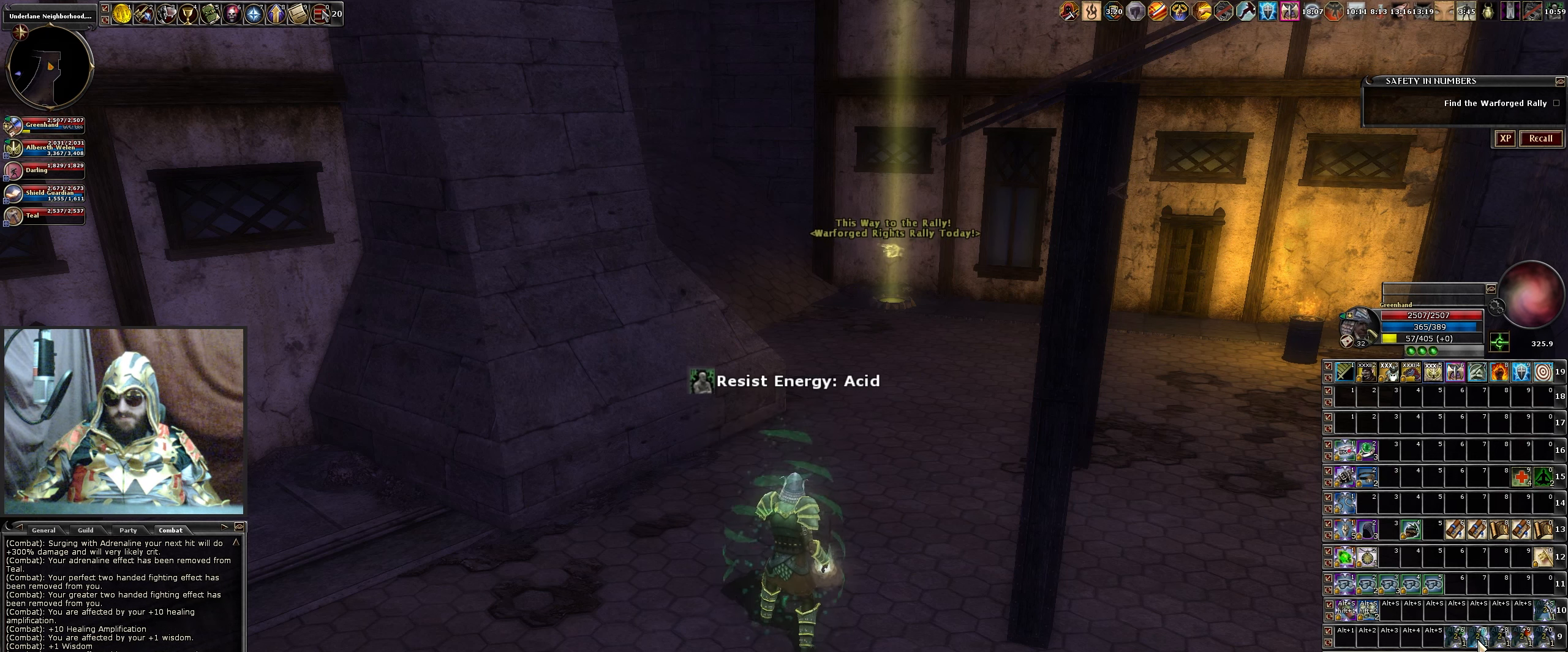
{"keys": [], "mouse": [], "events": []}
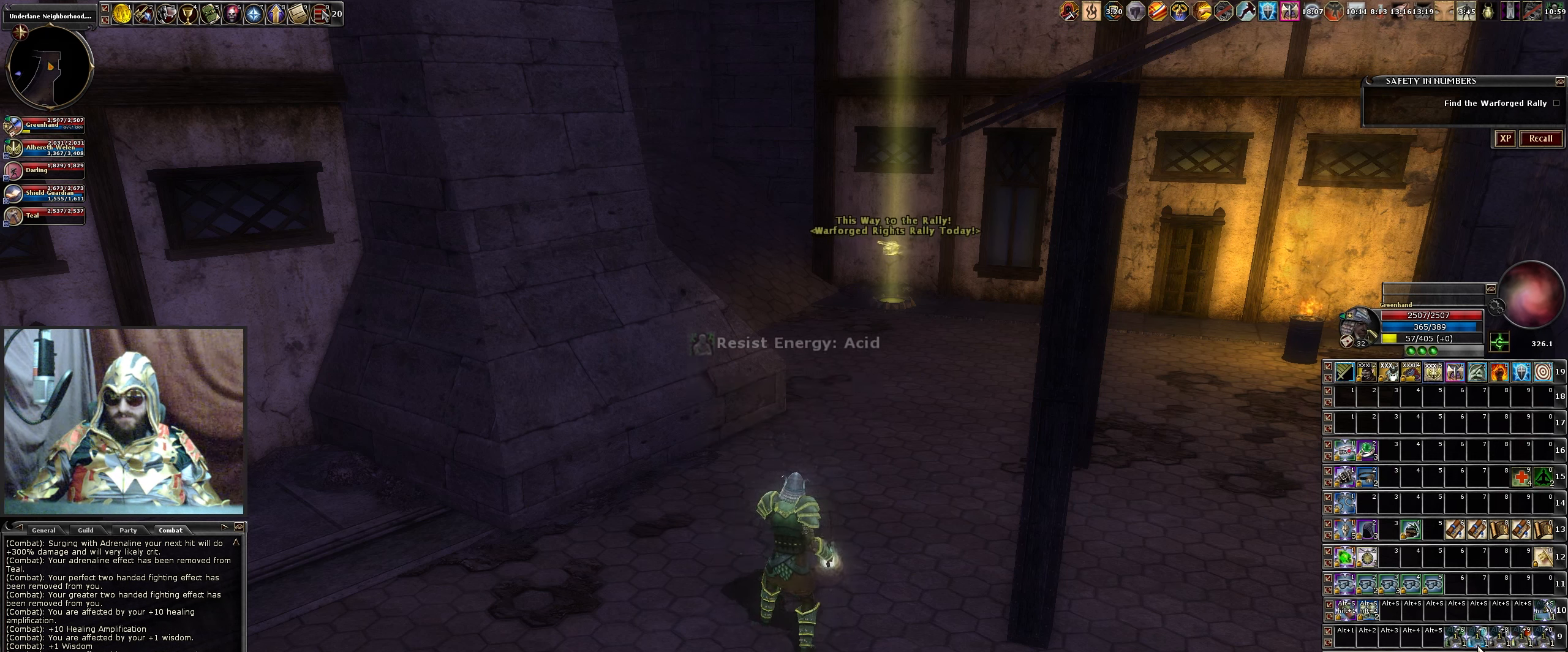
{"keys": [], "mouse": [], "events": []}
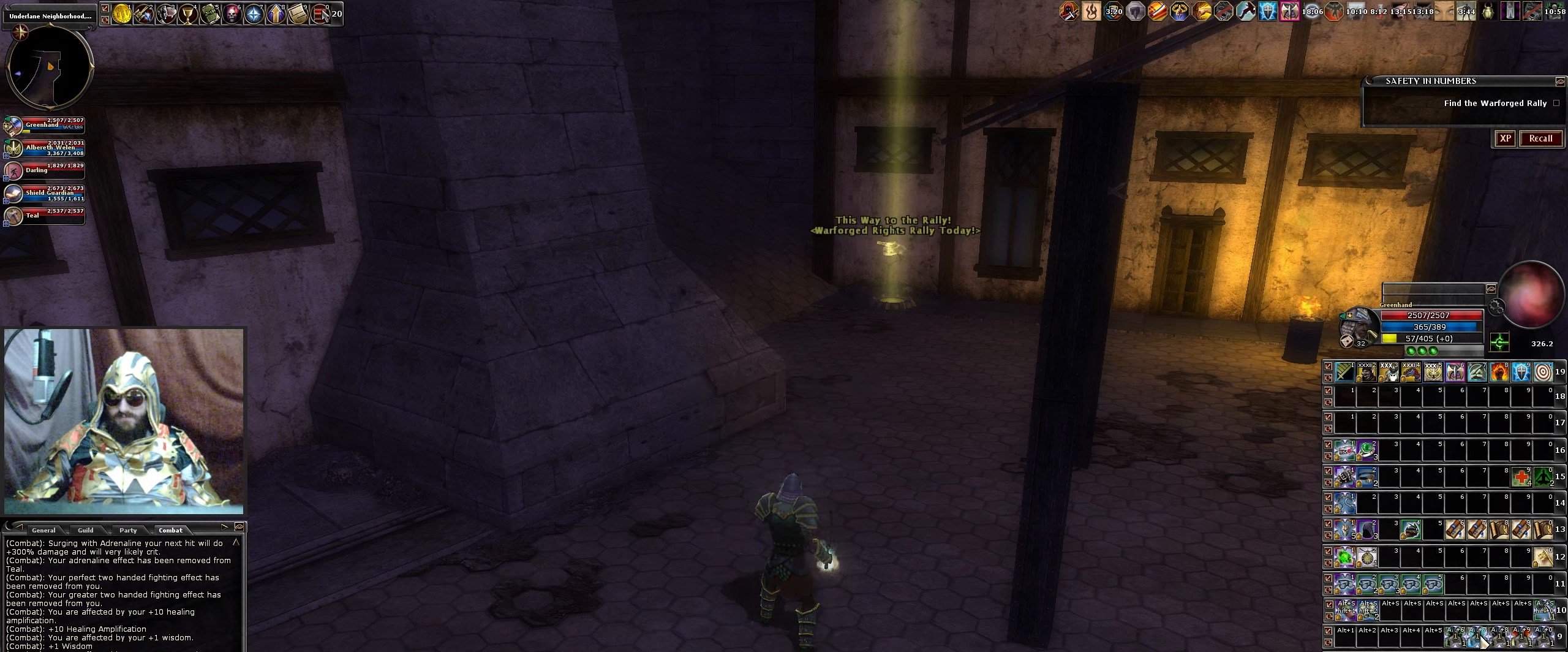
{"keys": [], "mouse": [], "events": [[383, "mouse_left", "down"], [467, "mouse_left", "up"]]}
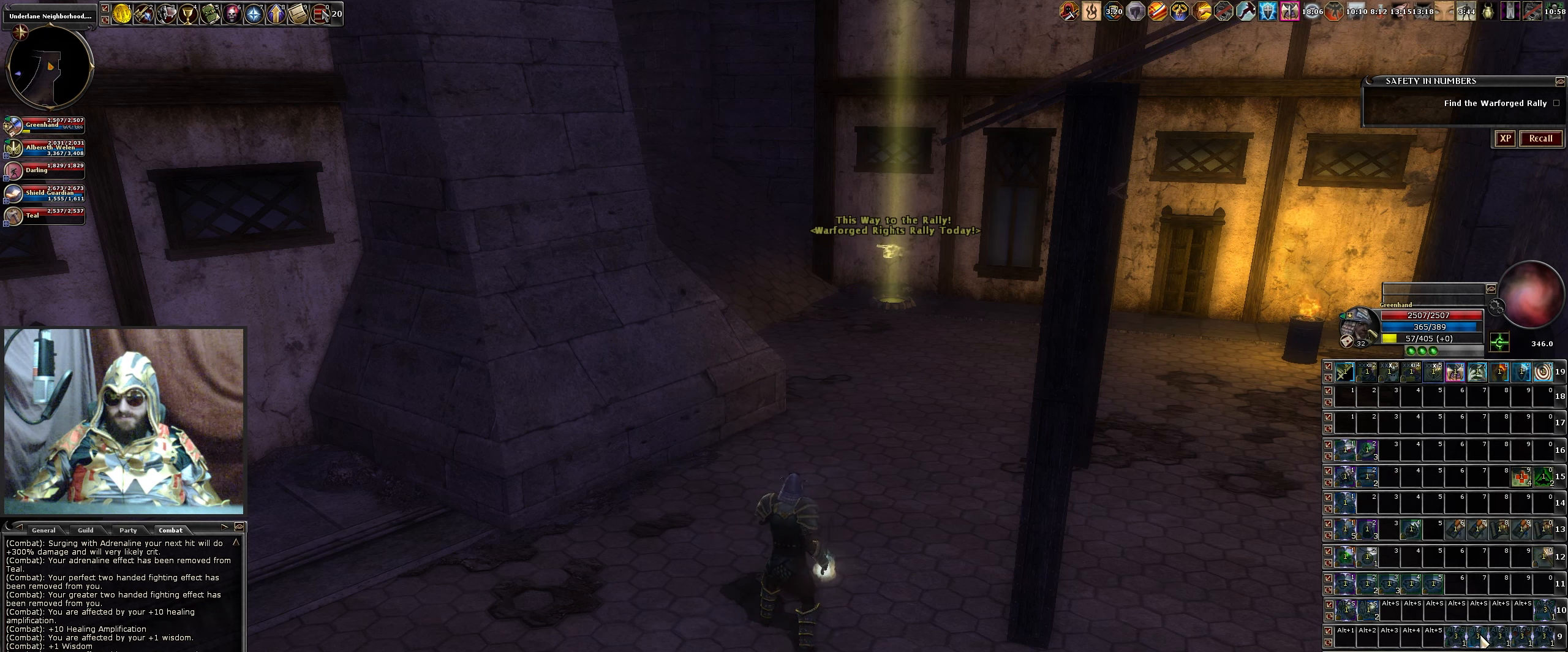
{"keys": [], "mouse": [], "events": [[67, "mouse_left", "down"], [167, "mouse_left", "up"]]}
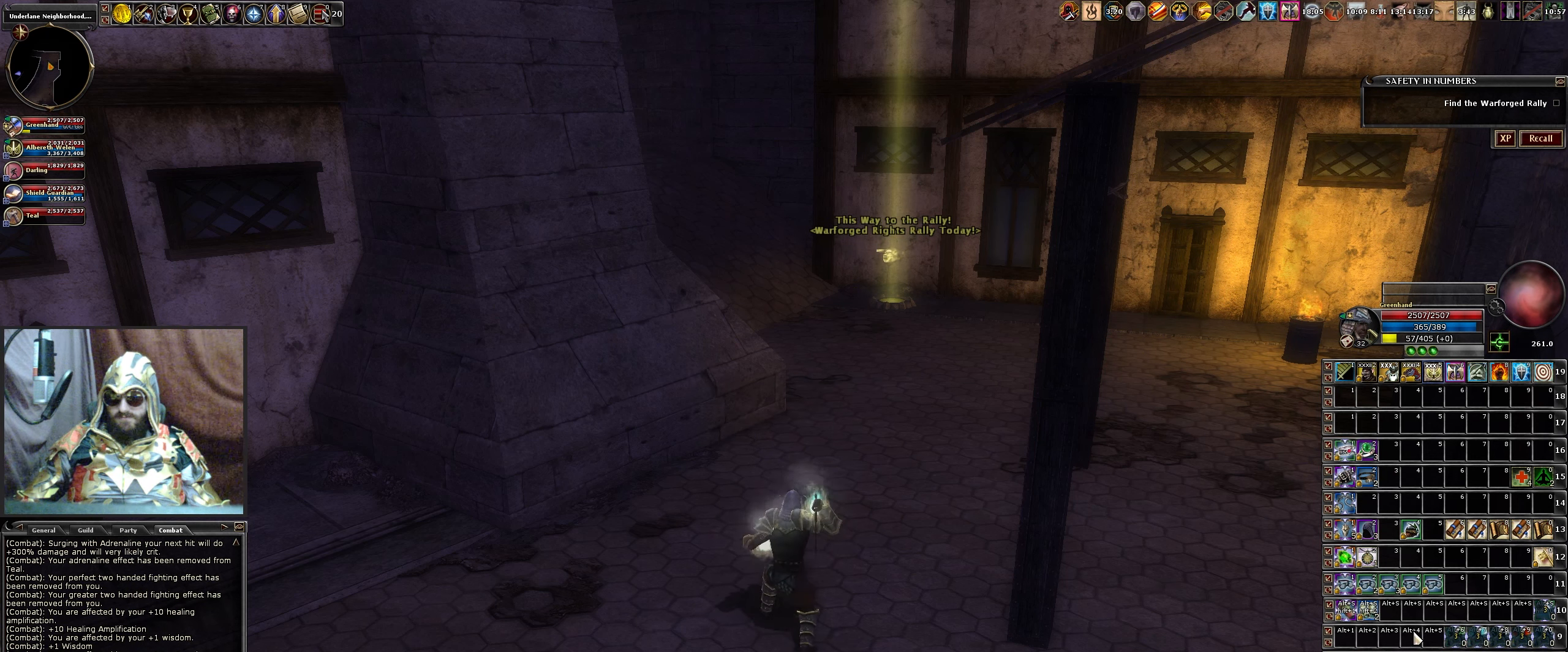
{"keys": [], "mouse": [], "events": []}
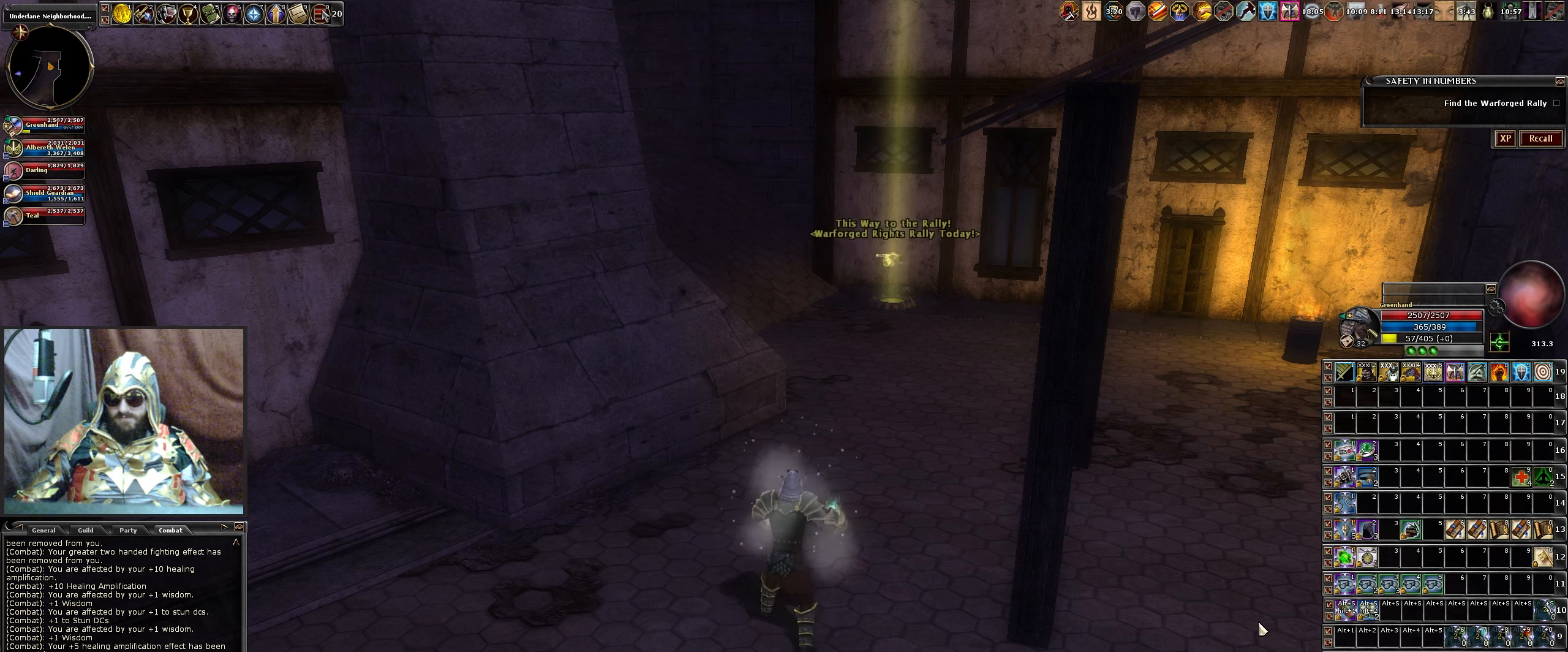
{"keys": [], "mouse": [], "events": []}
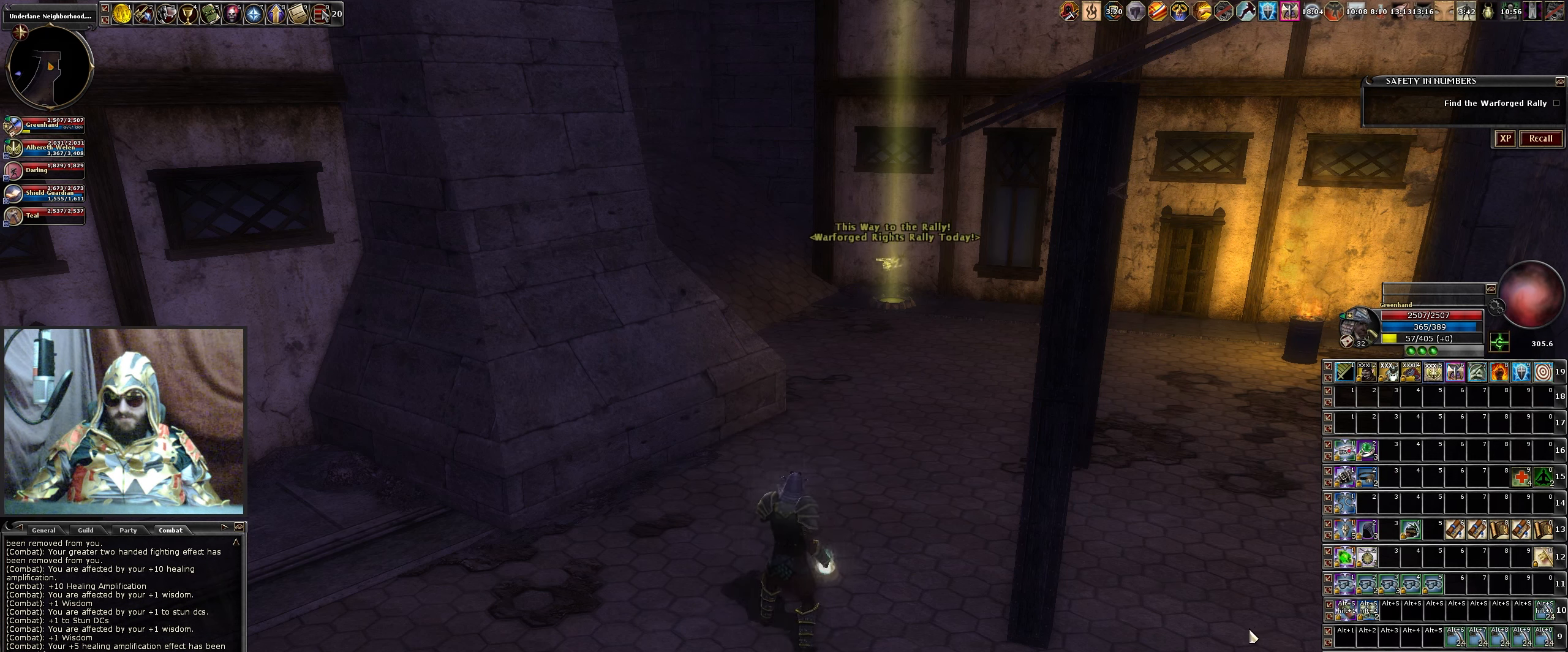
{"keys": [], "mouse": [], "events": []}
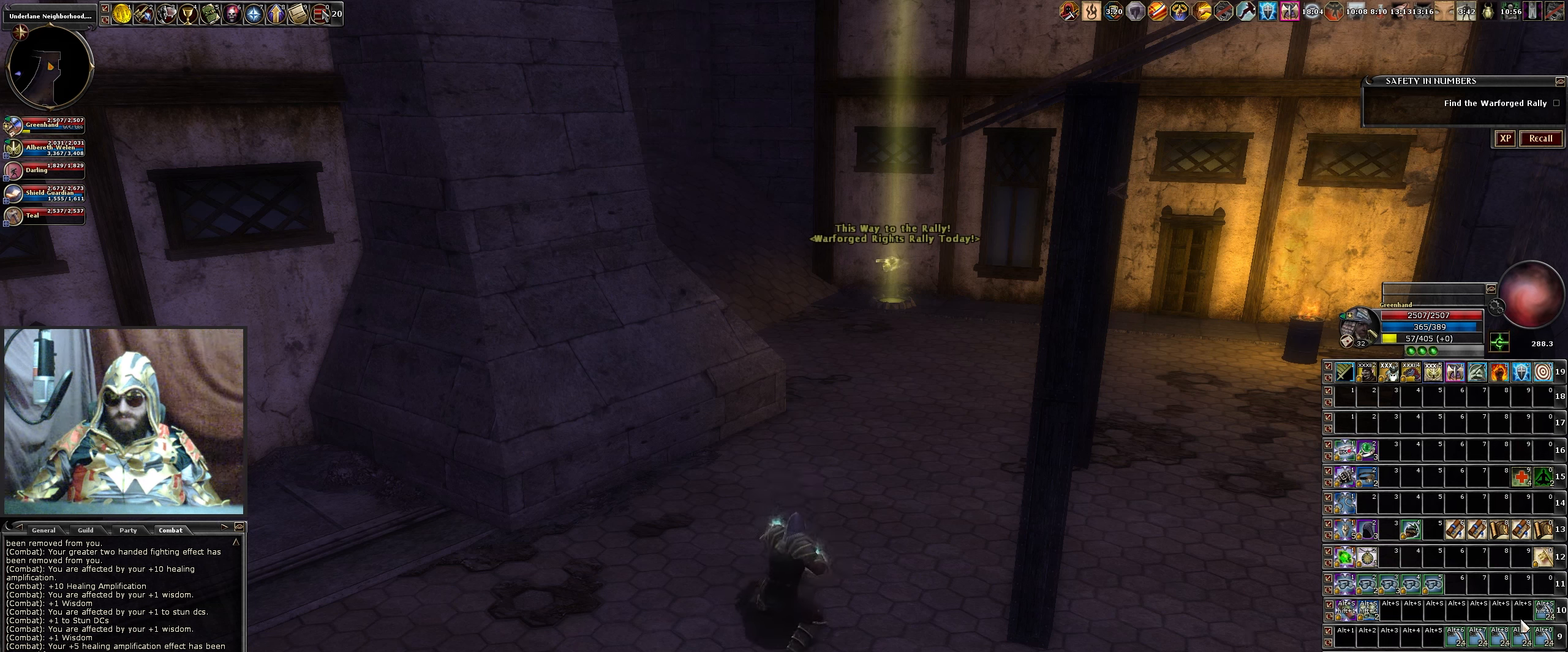
{"keys": [], "mouse": [], "events": []}
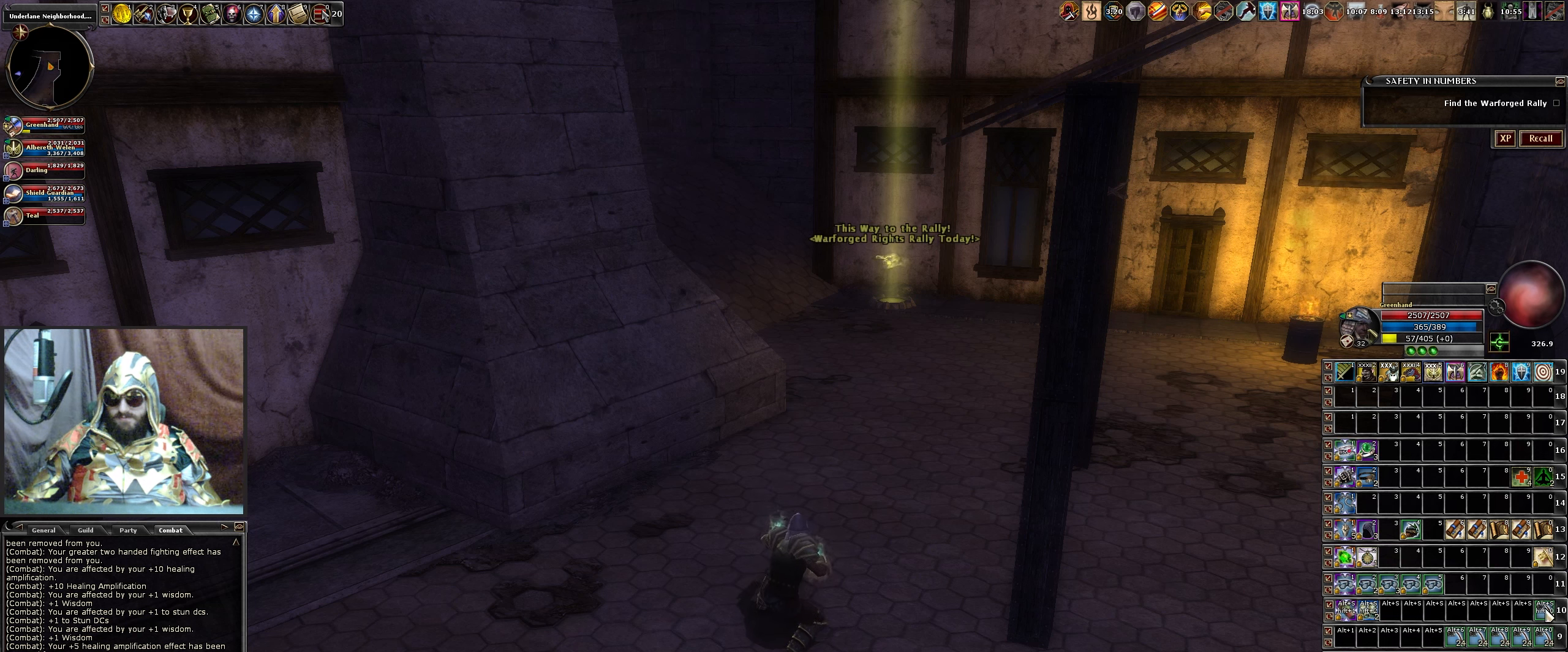
{"keys": [], "mouse": [], "events": [[50, "mouse_left", "down"], [100, "mouse_left", "up"]]}
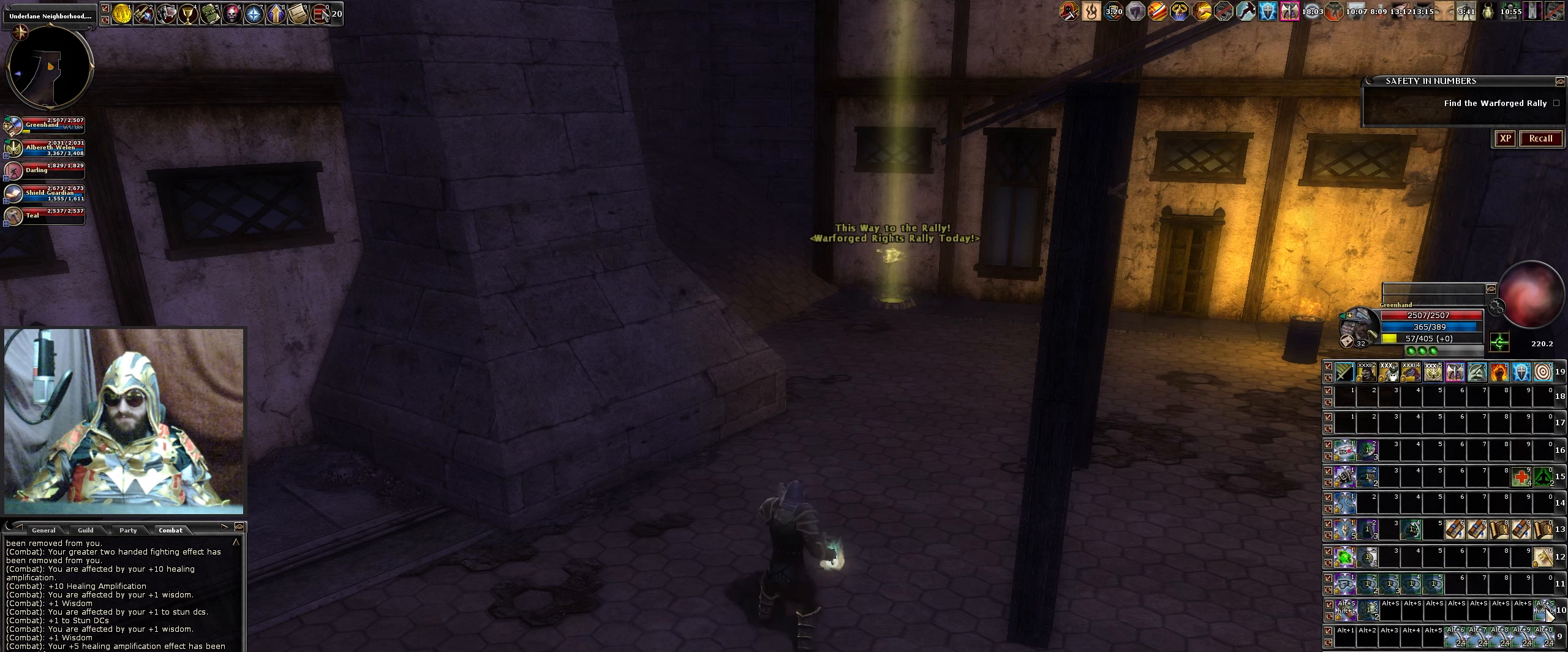
{"keys": [], "mouse": [], "events": []}
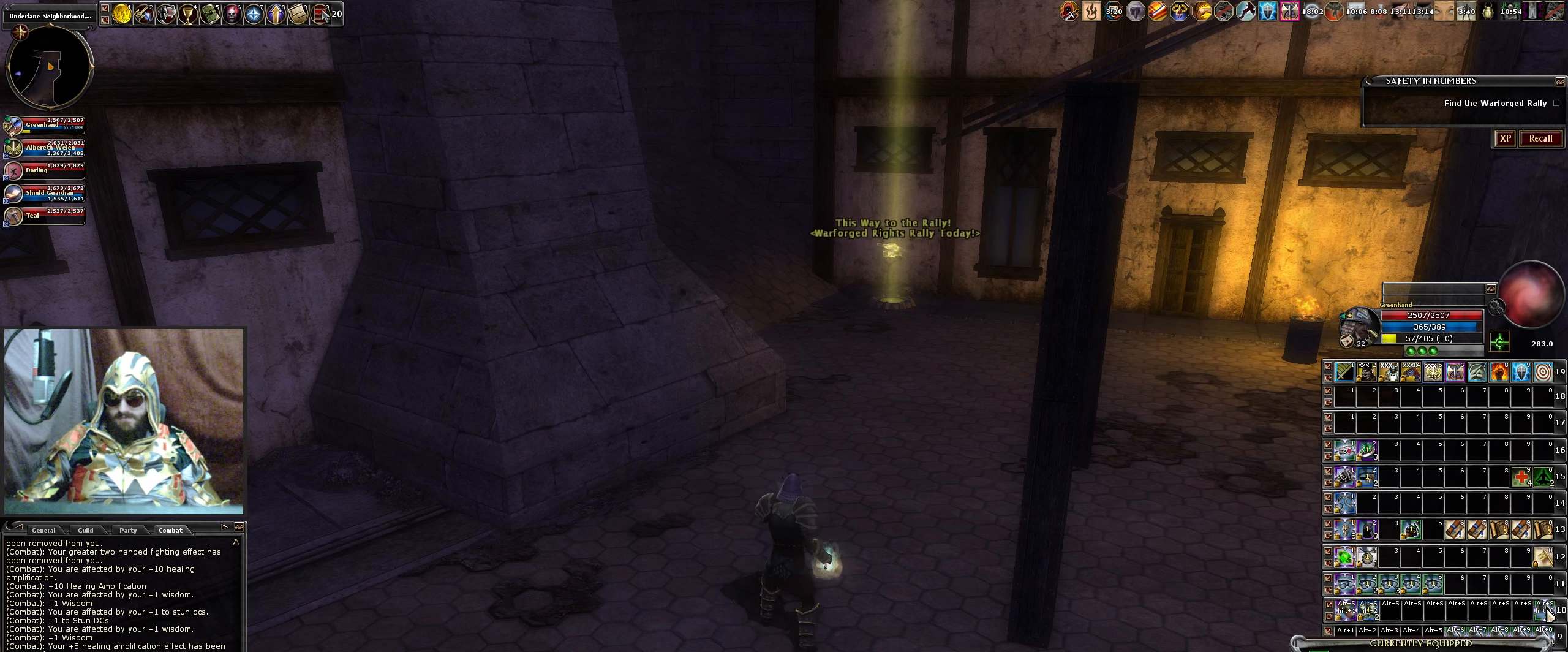
{"keys": [], "mouse": [], "events": []}
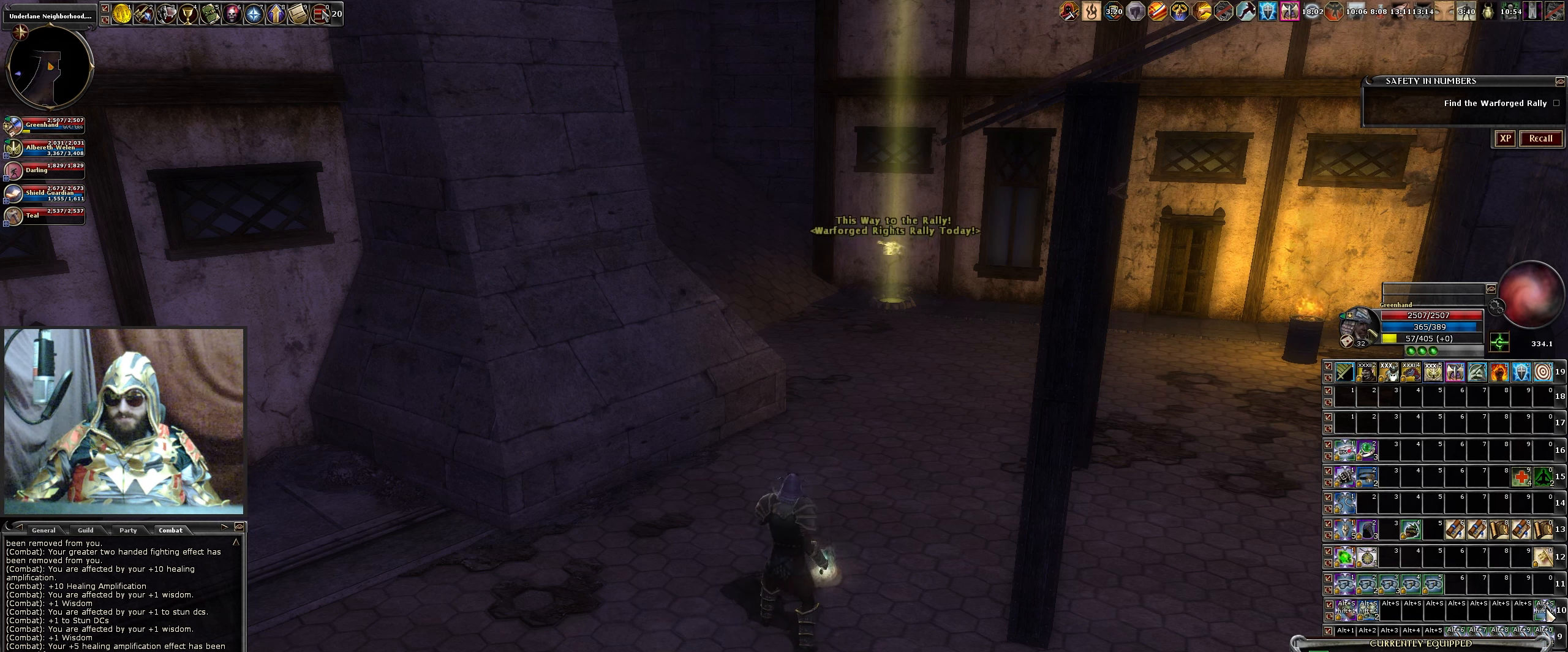
{"keys": [], "mouse": [], "events": [[334, "mouse_left", "down"], [384, "mouse_left", "up"]]}
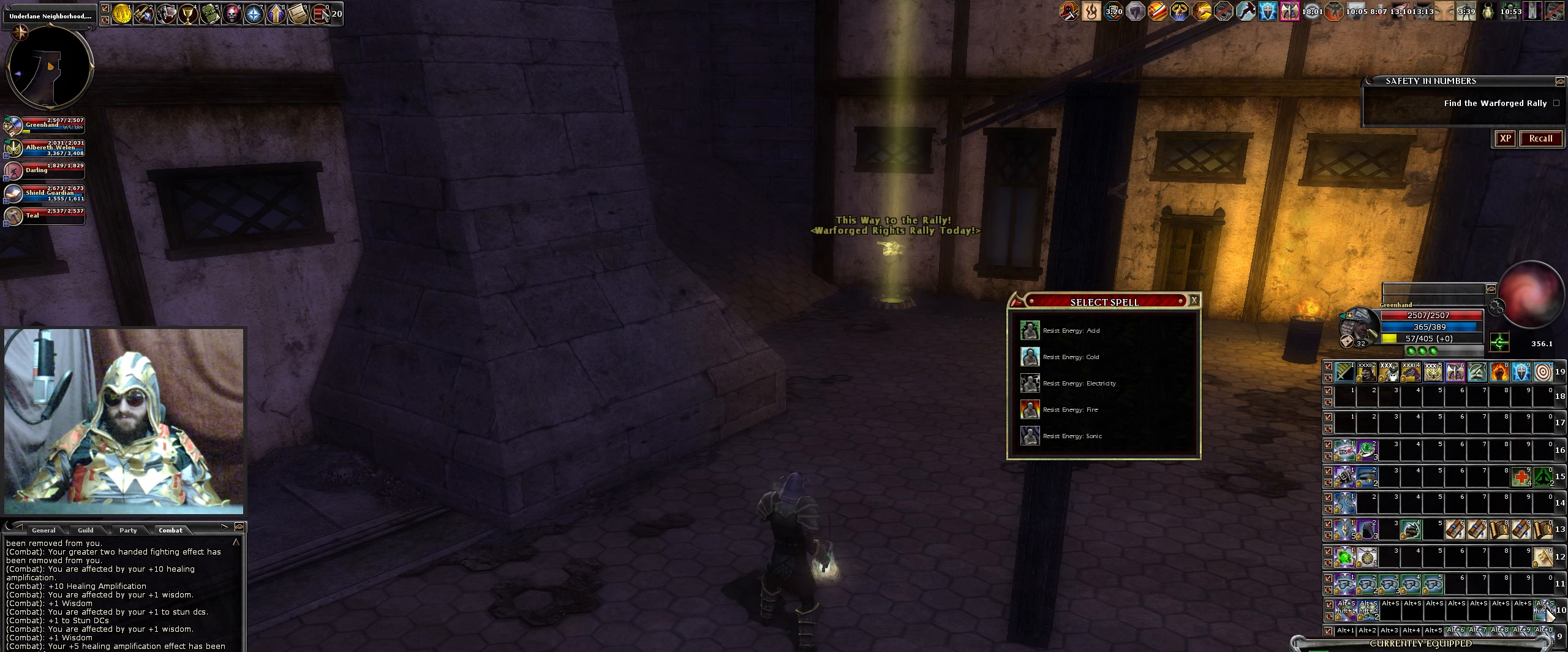
{"keys": [], "mouse": [], "events": []}
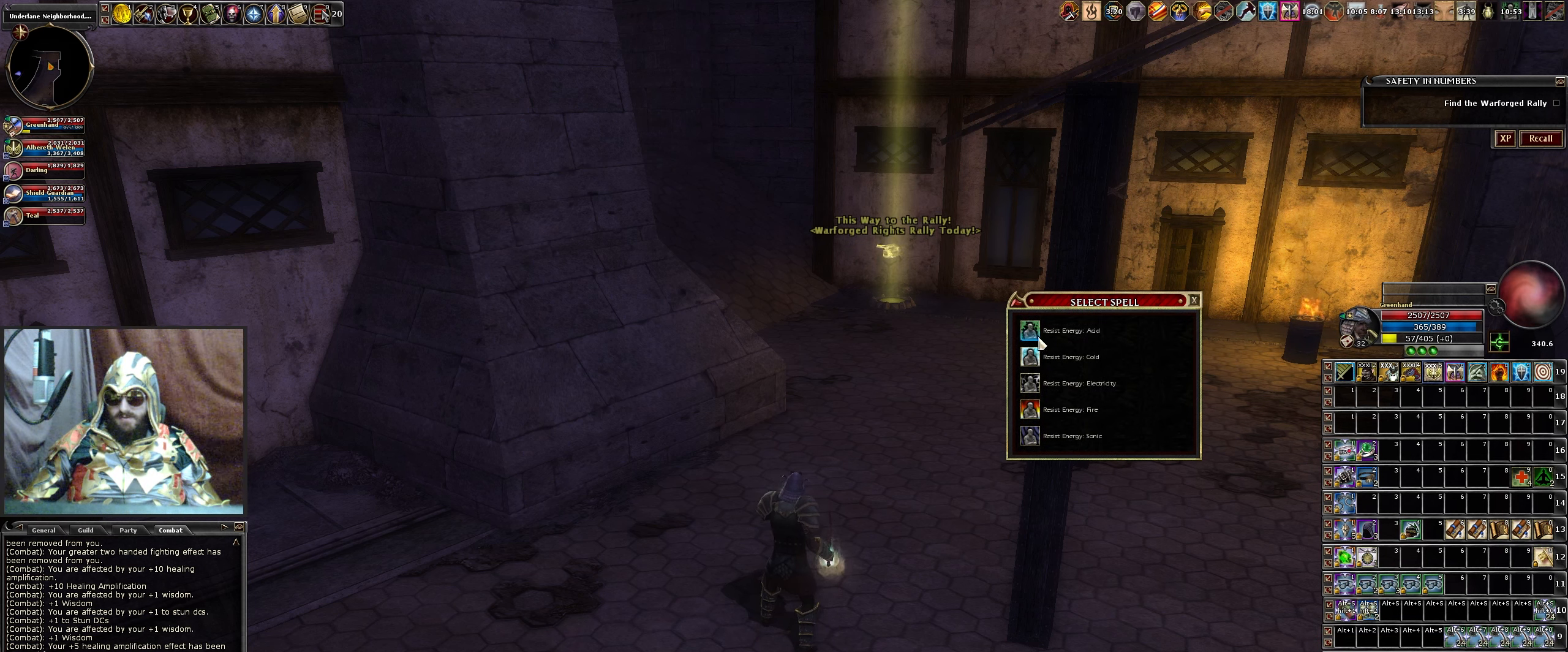
{"keys": [], "mouse": [], "events": []}
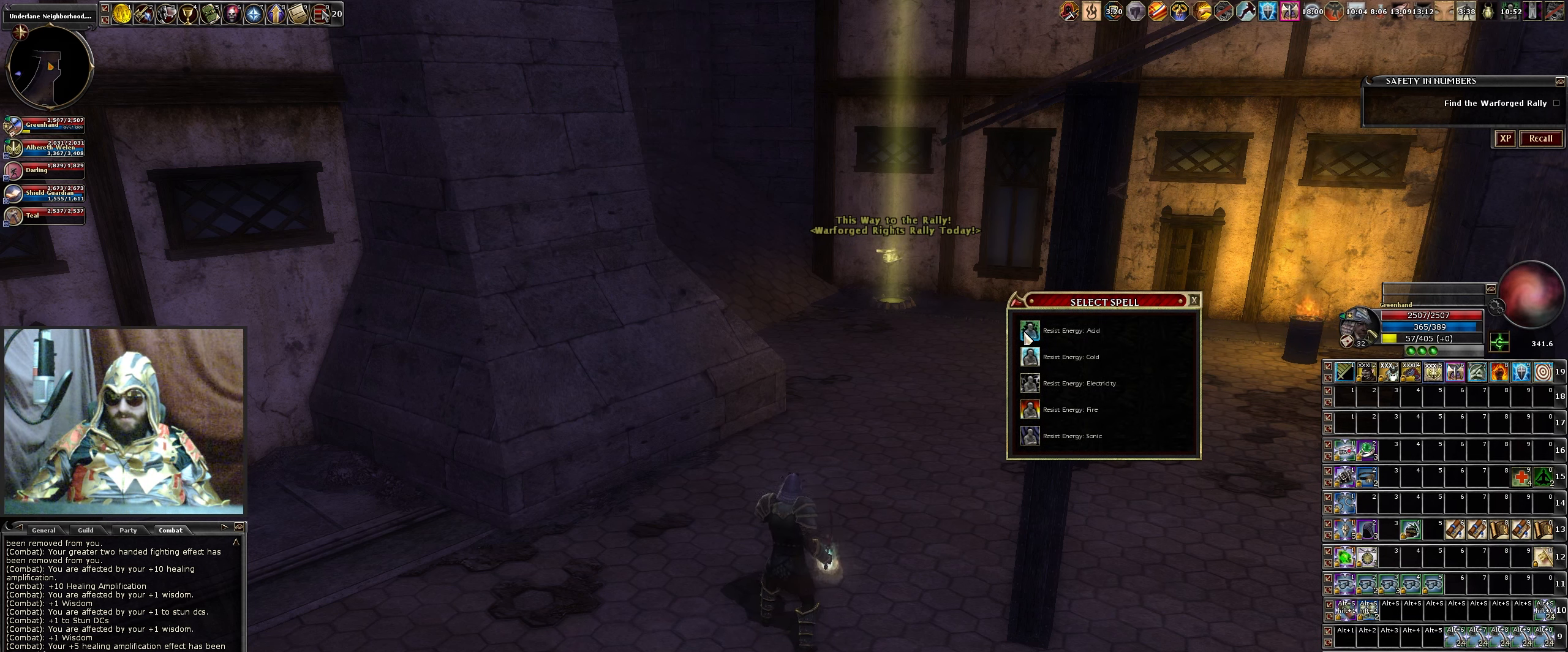
{"keys": [], "mouse": ["left"], "events": [[200, "mouse_left", "down"]]}
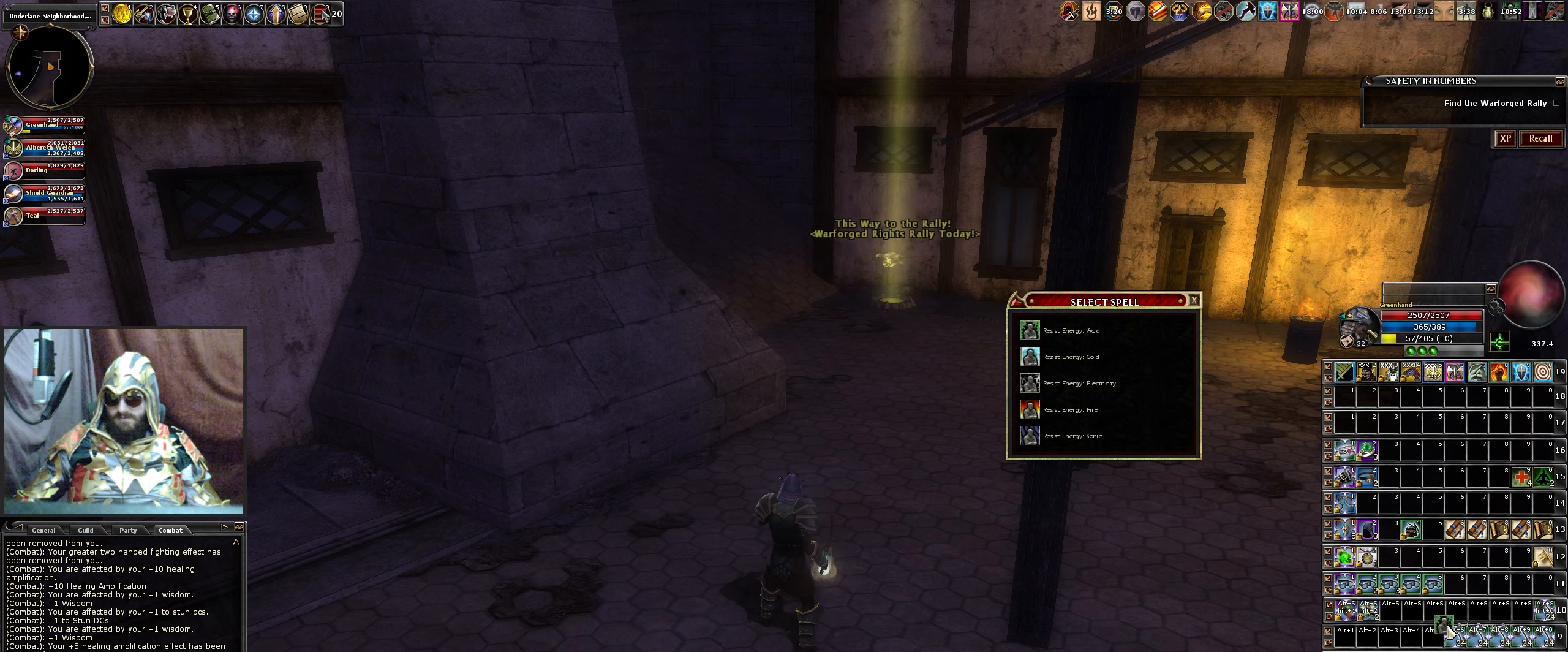
{"keys": [], "mouse": ["left"], "events": []}
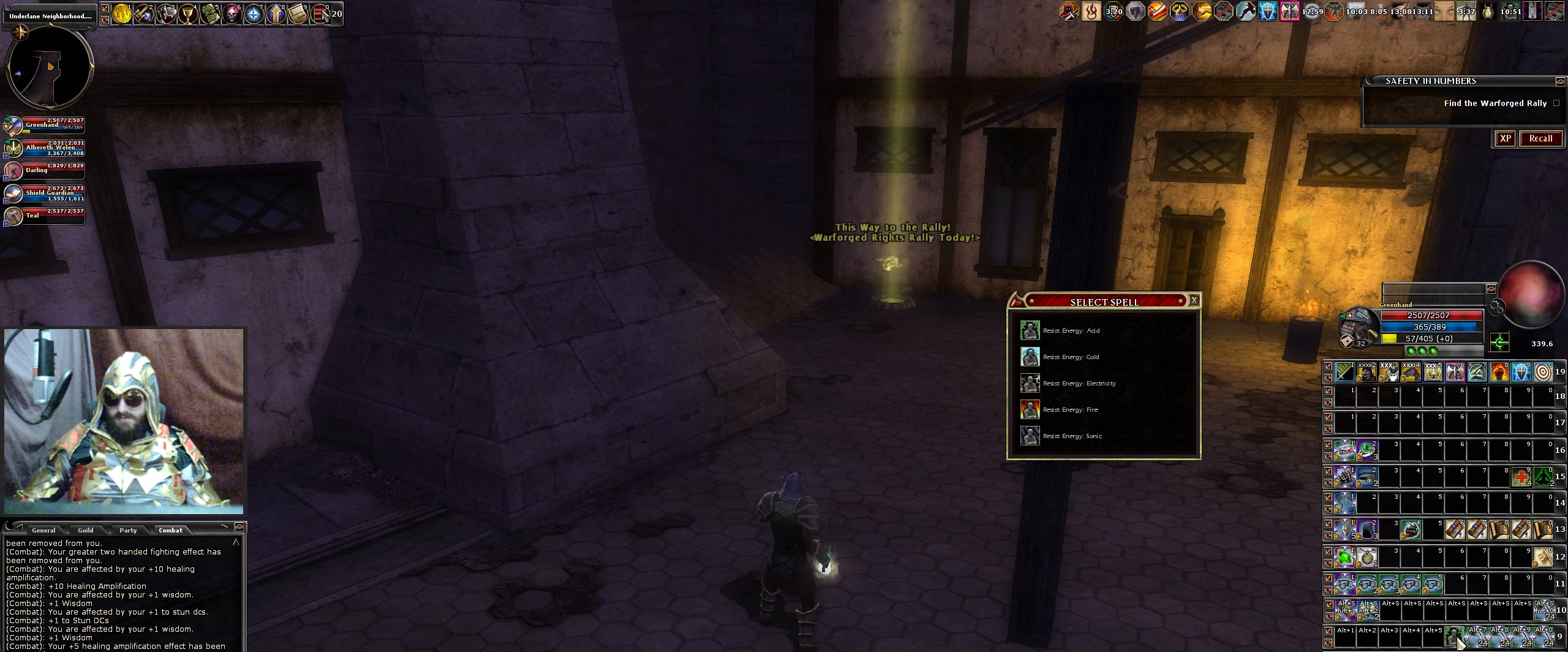
{"keys": [], "mouse": [], "events": [[166, "mouse_left", "up"]]}
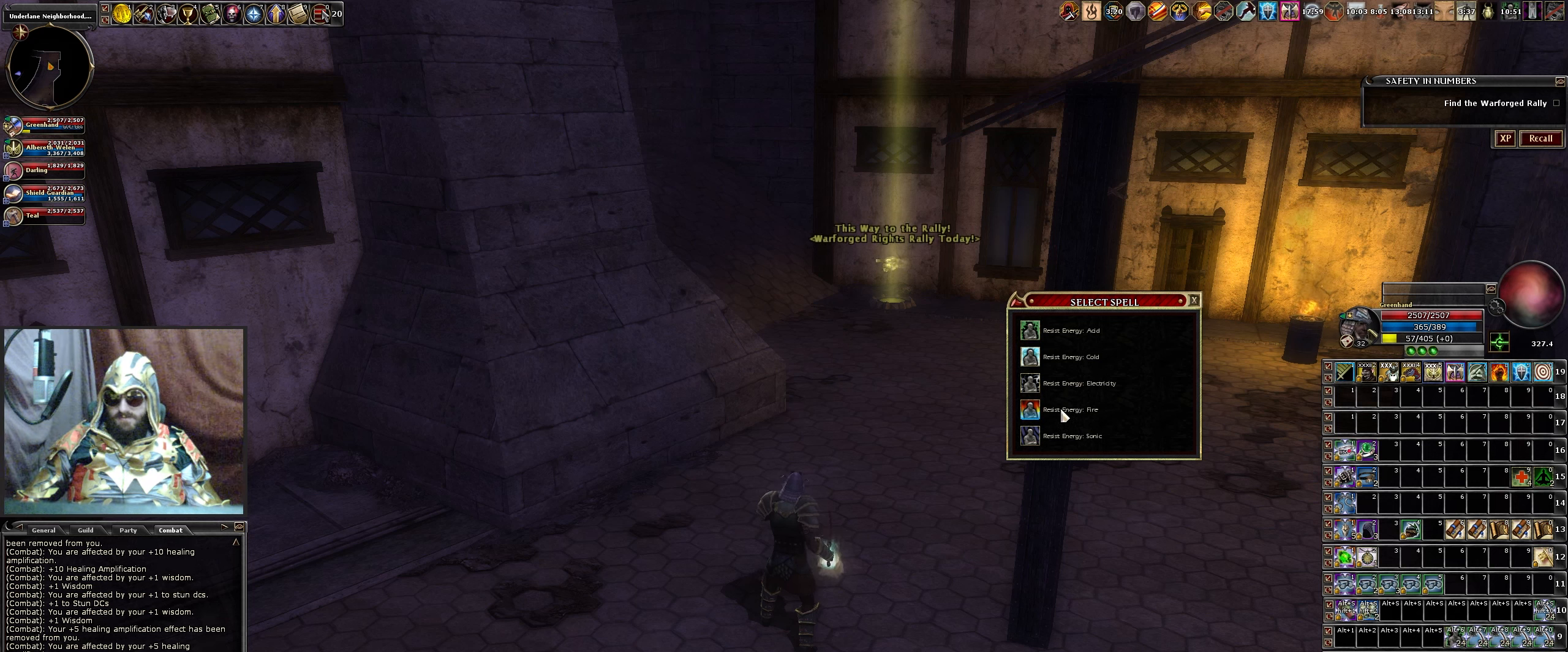
{"keys": [], "mouse": [], "events": []}
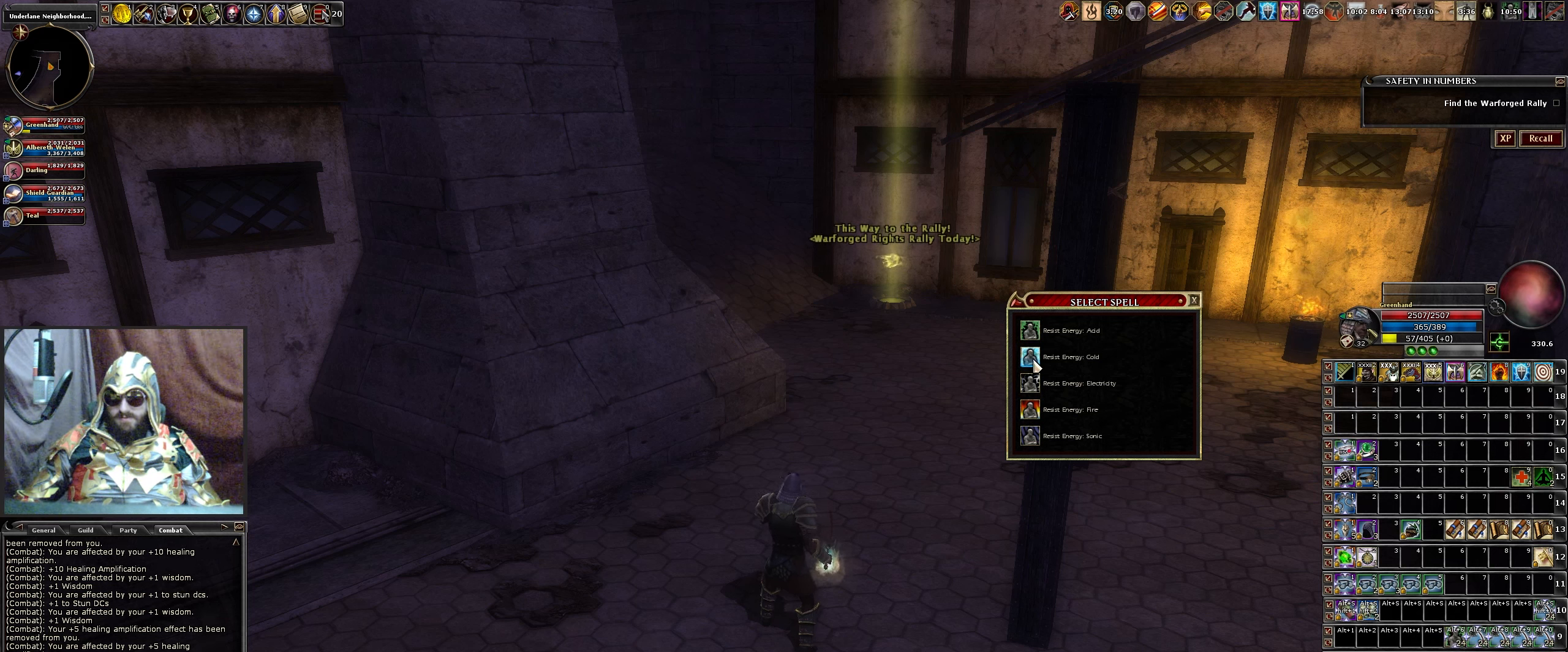
{"keys": [], "mouse": ["left"], "events": [[166, "mouse_left", "down"]]}